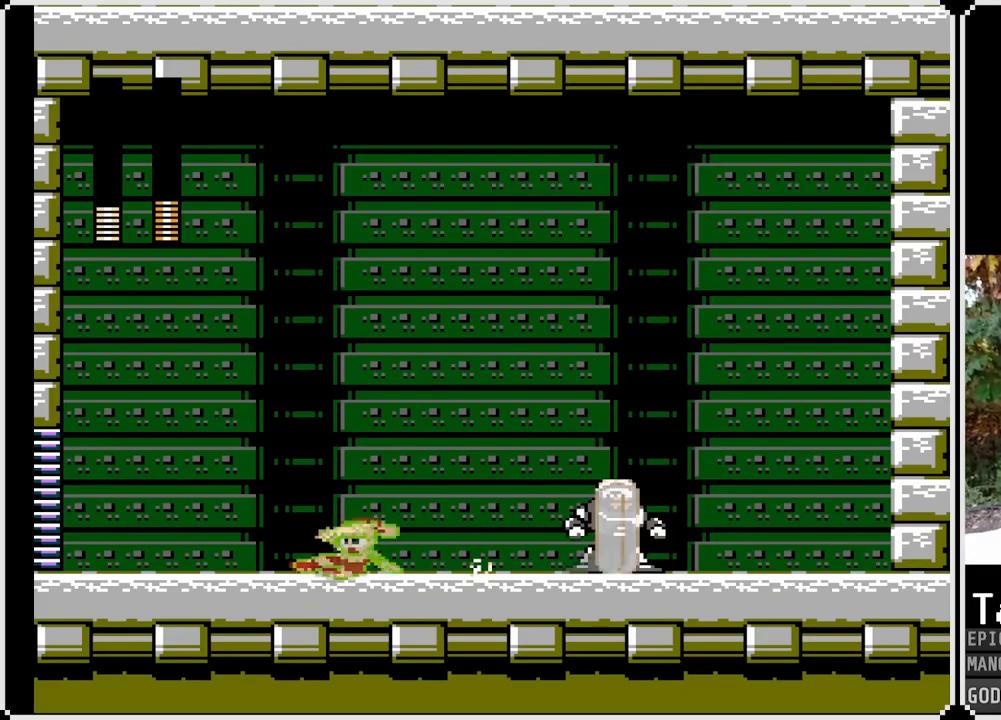
Gameplay with a controller (PlayStation layout); each line is a JSON object with the inputs held at the frame after it. "events" lists button and stick changes between this image and that frame as [ms after this image, input, new state], when the widget could be followed in between.
{"buttons": ["SQUARE", "DPAD_RIGHT"], "left_stick": "center", "right_stick": "center", "events": [[117, "CROSS", "up"], [267, "DPAD_LEFT", "up"], [483, "DPAD_RIGHT", "down"]]}
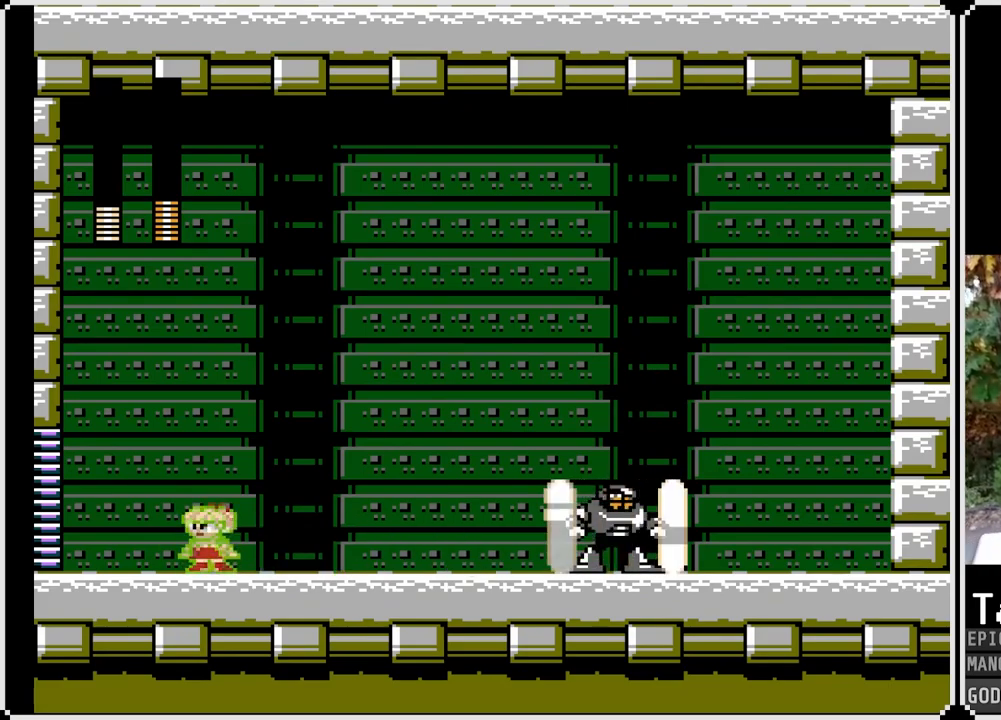
{"buttons": ["SQUARE"], "left_stick": "center", "right_stick": "center", "events": [[183, "DPAD_RIGHT", "up"], [317, "SQUARE", "up"], [383, "SQUARE", "down"]]}
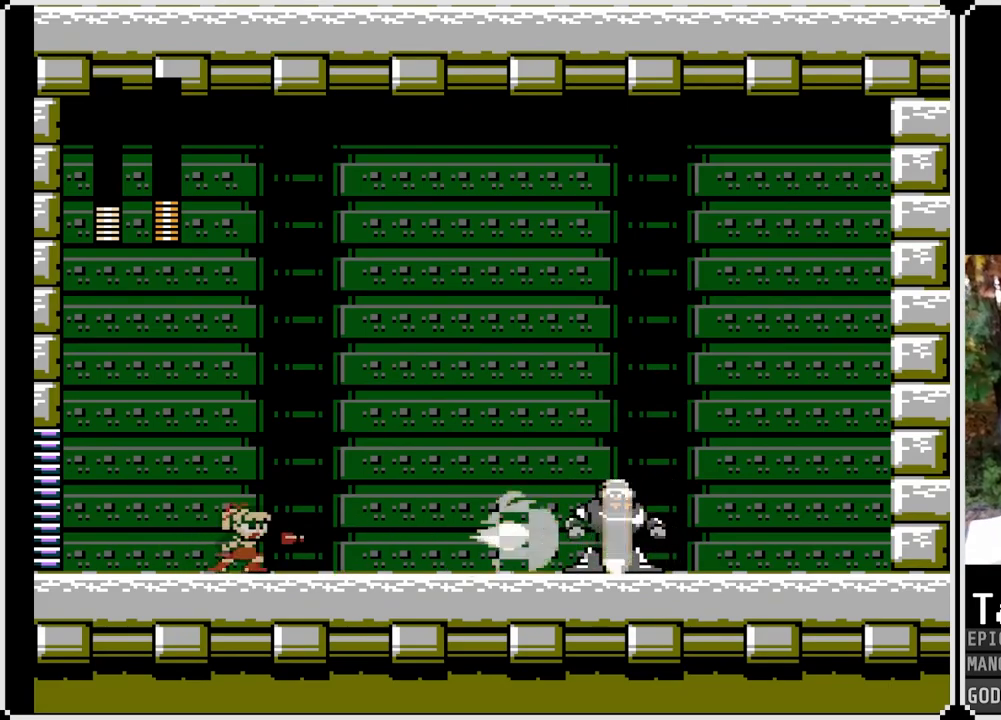
{"buttons": ["SQUARE"], "left_stick": "center", "right_stick": "center", "events": []}
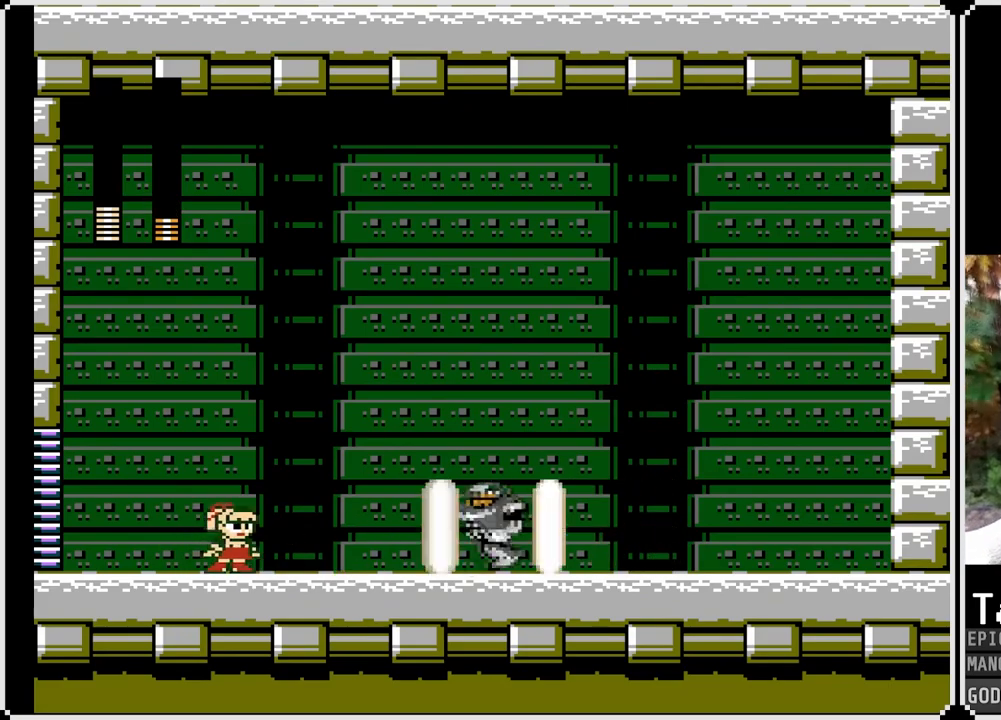
{"buttons": ["CROSS", "SQUARE", "DPAD_RIGHT"], "left_stick": "center", "right_stick": "center", "events": [[33, "DPAD_RIGHT", "down"], [50, "CROSS", "down"]]}
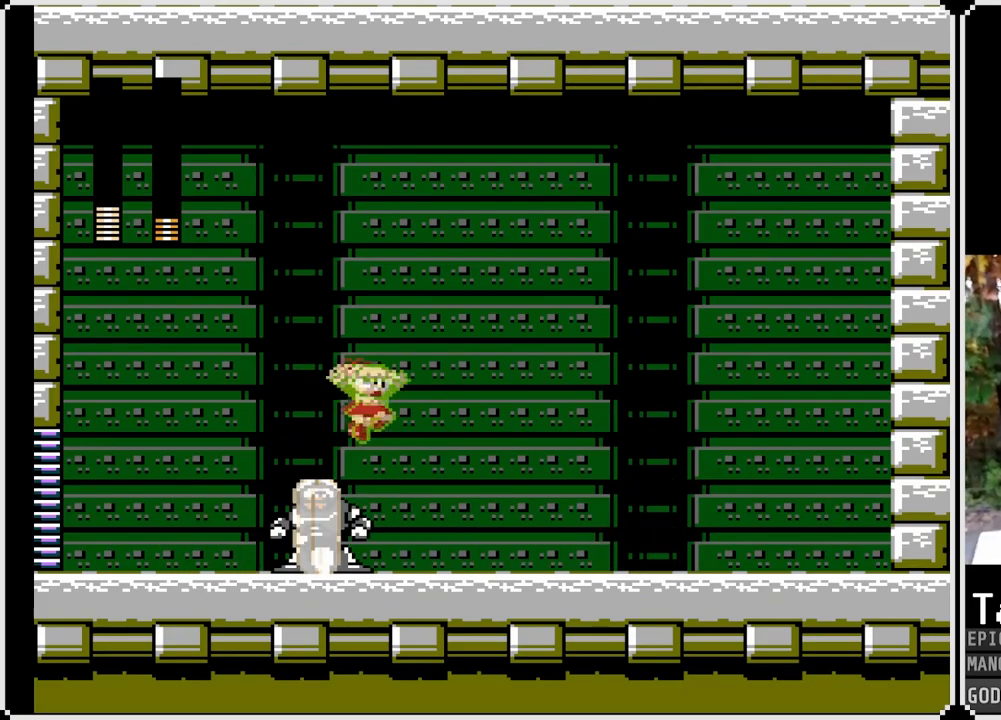
{"buttons": ["CROSS", "SQUARE", "DPAD_DOWN", "DPAD_RIGHT"], "left_stick": "center", "right_stick": "center", "events": [[83, "CROSS", "up"], [117, "DPAD_DOWN", "down"], [283, "CROSS", "down"]]}
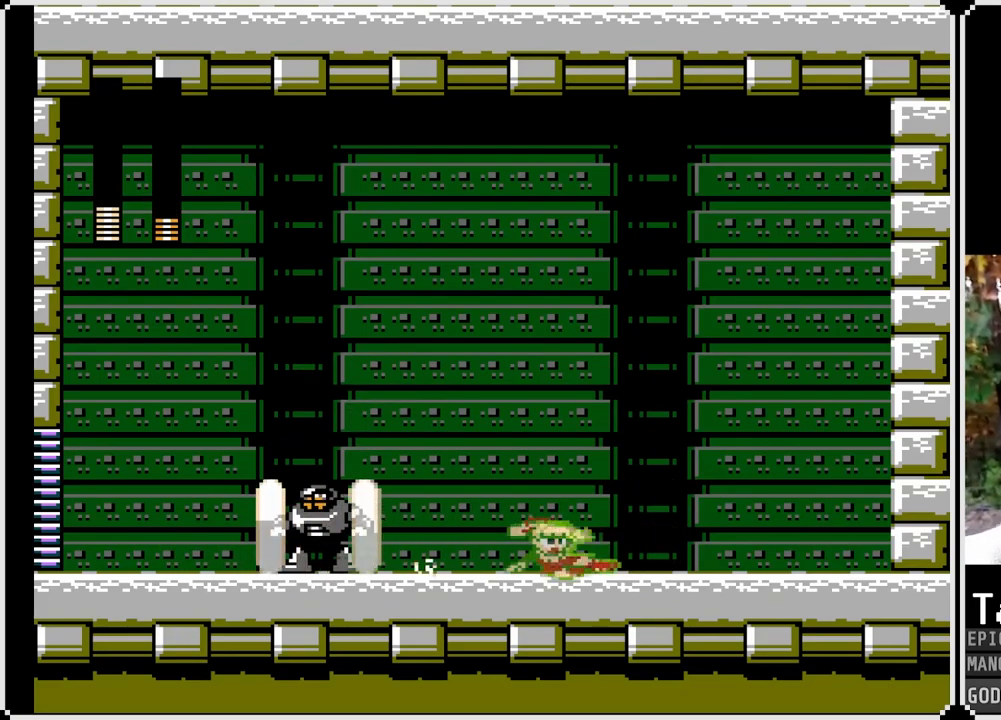
{"buttons": [], "left_stick": "center", "right_stick": "center", "events": [[117, "CROSS", "up"], [283, "DPAD_DOWN", "up"], [283, "DPAD_RIGHT", "up"], [300, "DPAD_LEFT", "down"], [450, "SQUARE", "up"], [500, "DPAD_LEFT", "up"]]}
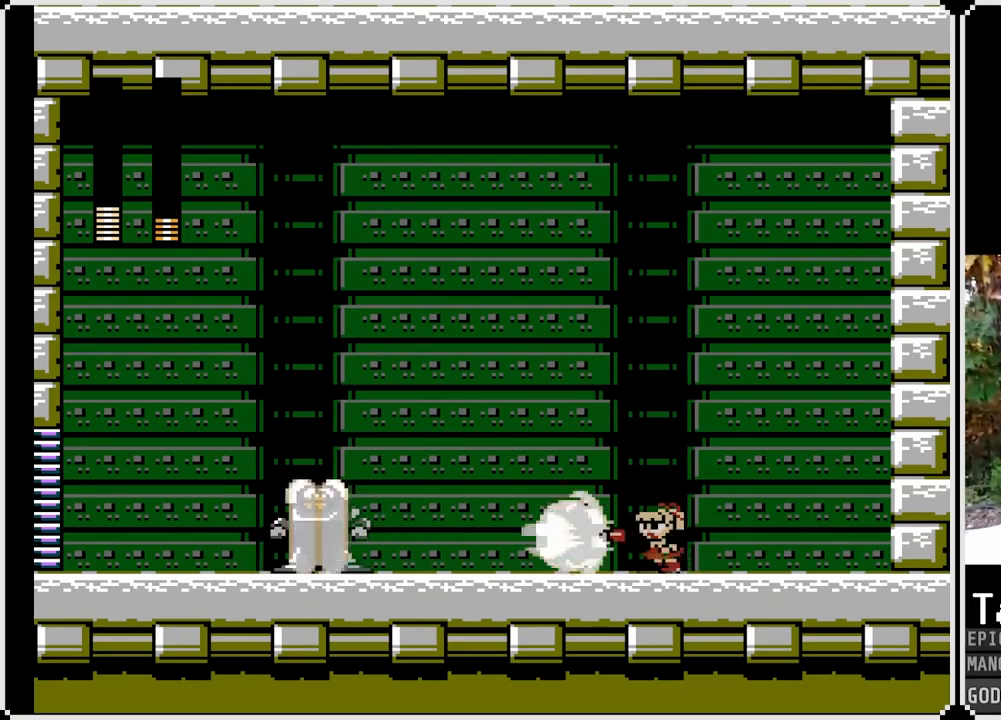
{"buttons": ["SQUARE", "DPAD_RIGHT"], "left_stick": "center", "right_stick": "center", "events": [[33, "SQUARE", "down"], [367, "DPAD_RIGHT", "down"]]}
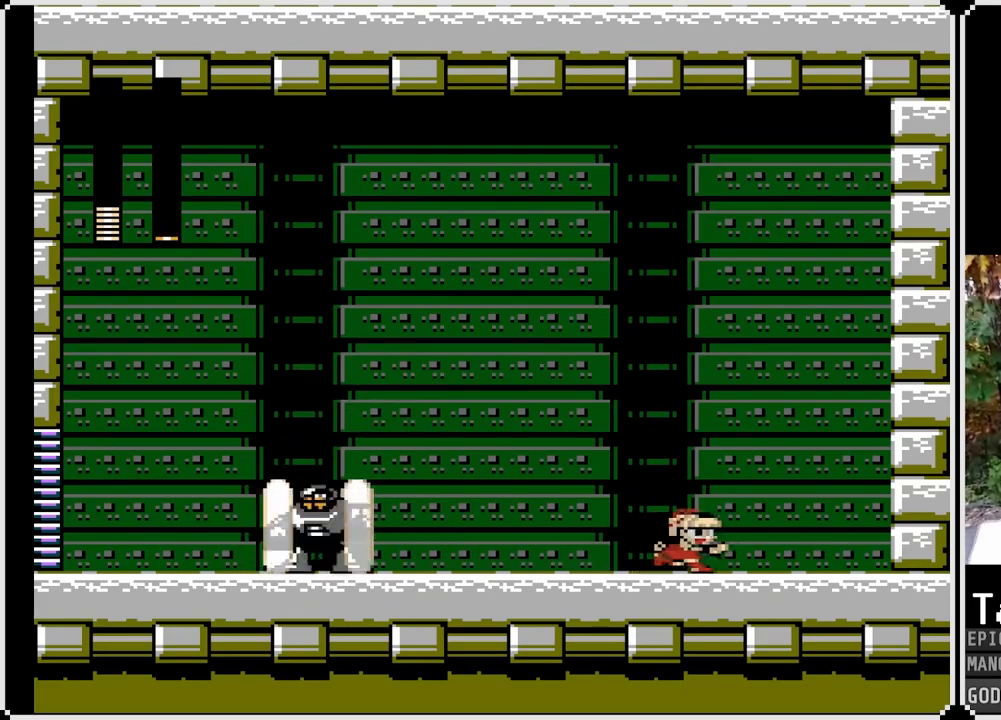
{"buttons": ["SQUARE"], "left_stick": "center", "right_stick": "center", "events": [[100, "DPAD_RIGHT", "up"]]}
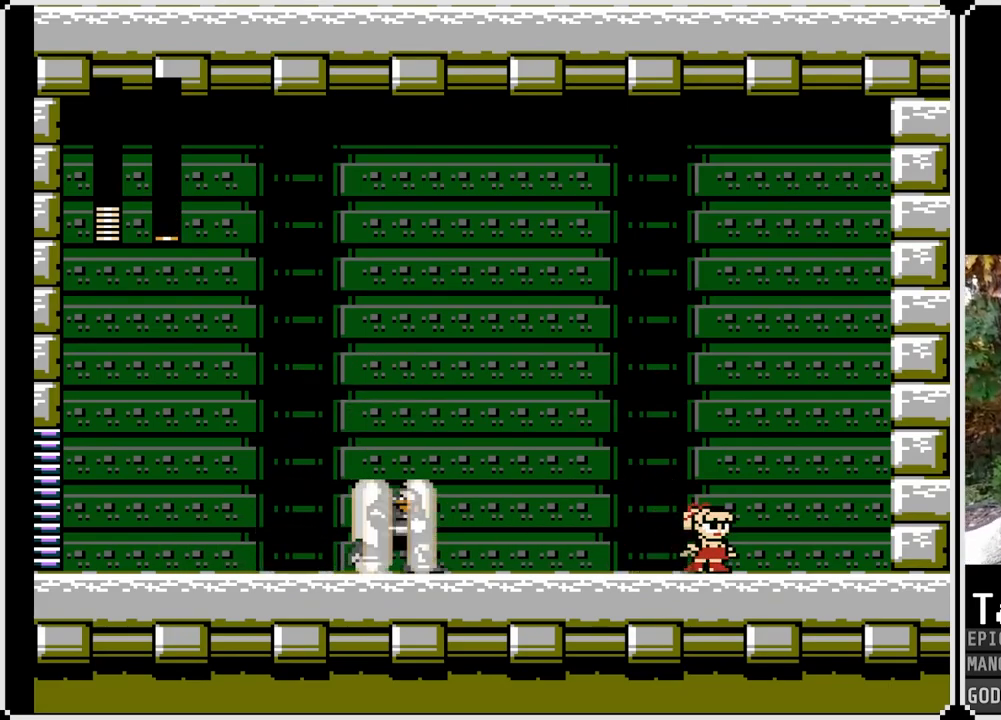
{"buttons": ["CROSS", "SQUARE", "DPAD_LEFT"], "left_stick": "center", "right_stick": "center", "events": [[83, "DPAD_LEFT", "down"], [133, "CROSS", "down"]]}
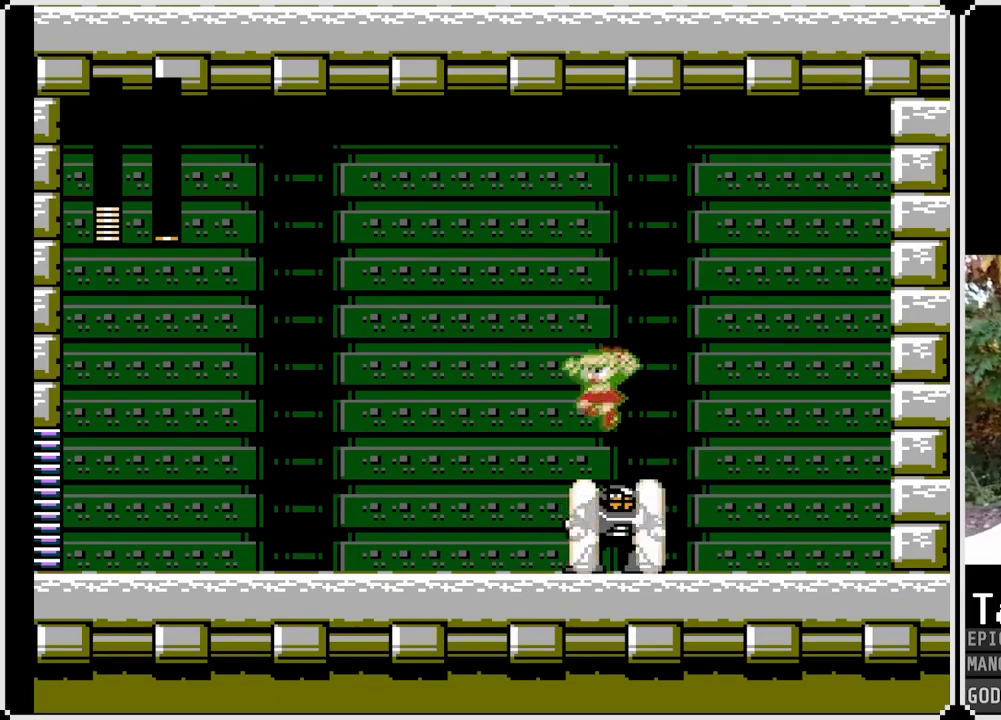
{"buttons": ["SQUARE", "DPAD_DOWN", "DPAD_LEFT"], "left_stick": "center", "right_stick": "center", "events": [[233, "CROSS", "up"], [450, "DPAD_DOWN", "down"]]}
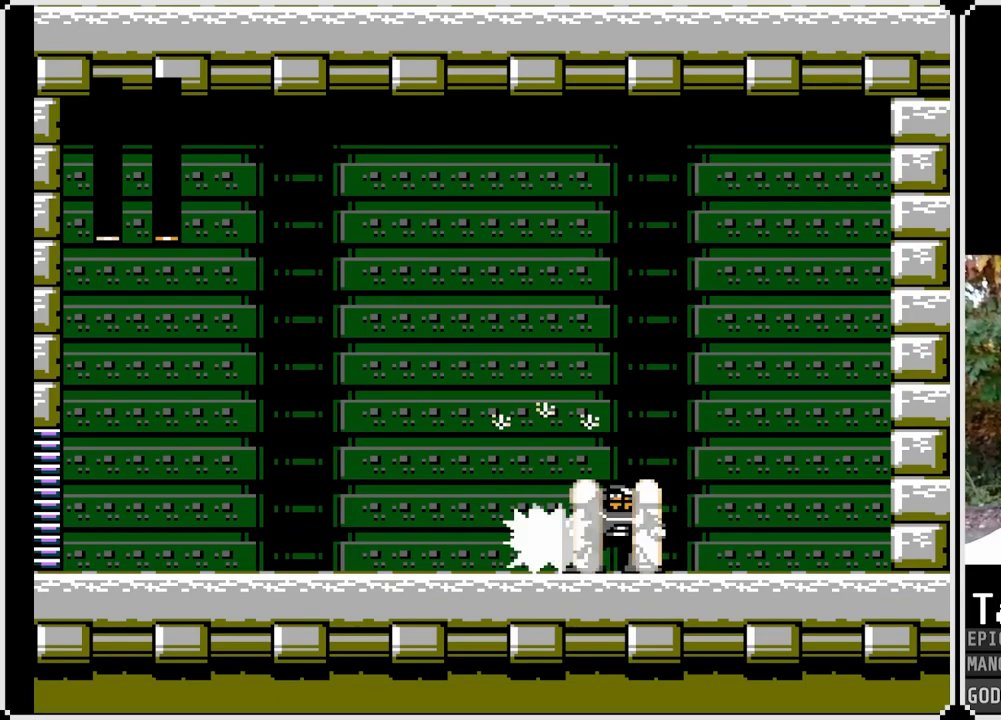
{"buttons": [], "left_stick": "center", "right_stick": "center", "events": [[33, "DPAD_DOWN", "up"], [50, "DPAD_DOWN", "down"], [83, "DPAD_DOWN", "up"], [250, "DPAD_RIGHT", "down"], [267, "DPAD_LEFT", "up"], [267, "SQUARE", "up"], [383, "SQUARE", "down"], [417, "DPAD_RIGHT", "up"], [467, "SQUARE", "up"]]}
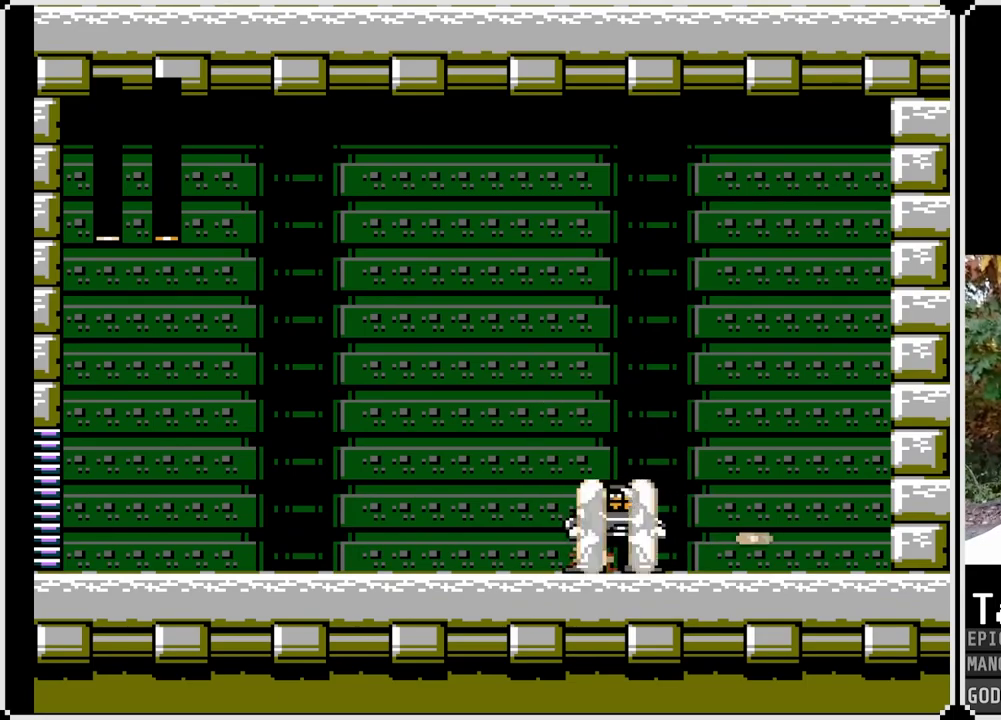
{"buttons": ["CROSS", "DPAD_DOWN", "DPAD_LEFT"], "left_stick": "center", "right_stick": "center", "events": [[33, "SQUARE", "down"], [117, "SQUARE", "up"], [167, "DPAD_LEFT", "down"], [267, "CROSS", "down"], [283, "DPAD_DOWN", "down"]]}
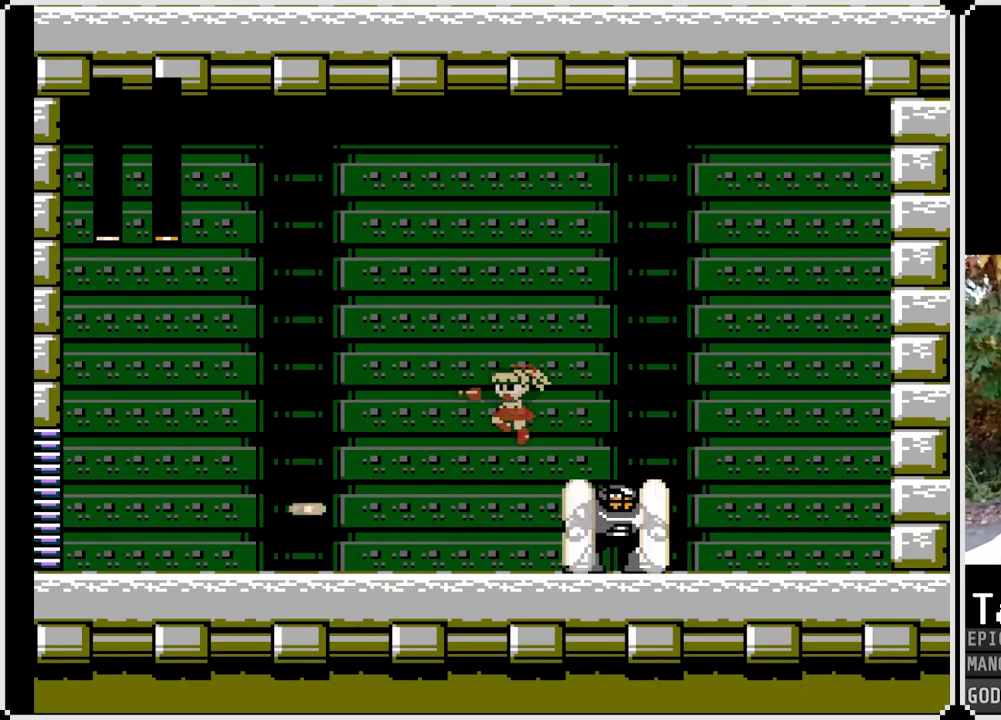
{"buttons": ["DPAD_LEFT"], "left_stick": "center", "right_stick": "center", "events": [[133, "CROSS", "up"], [167, "DPAD_DOWN", "up"]]}
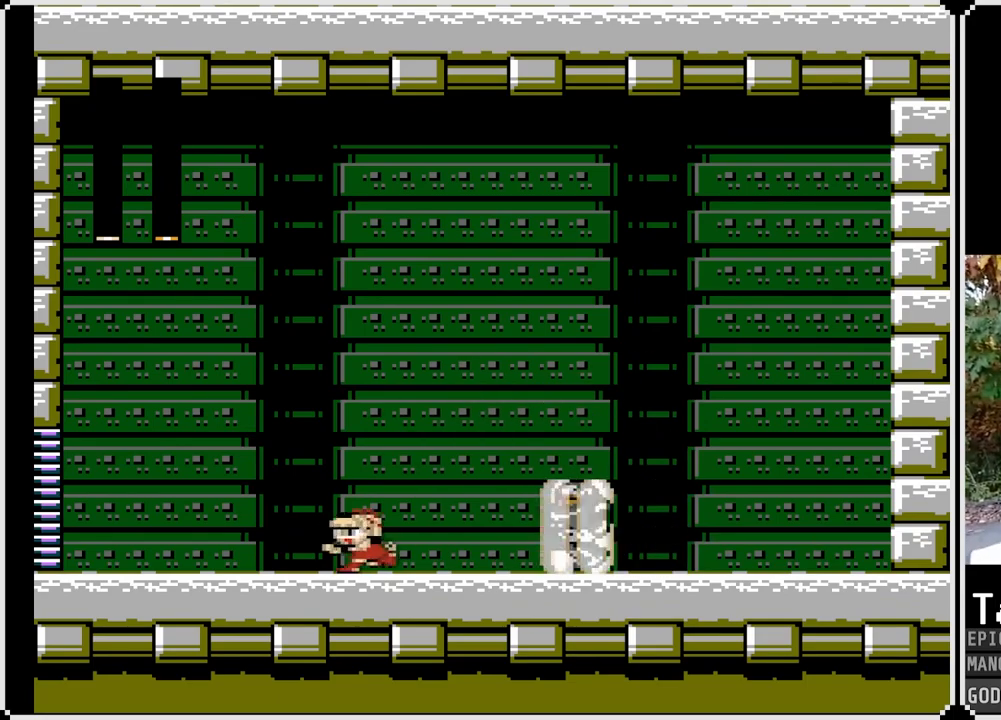
{"buttons": ["CROSS", "DPAD_RIGHT"], "left_stick": "center", "right_stick": "center", "events": [[117, "CROSS", "down"], [150, "DPAD_RIGHT", "down"], [167, "DPAD_LEFT", "up"]]}
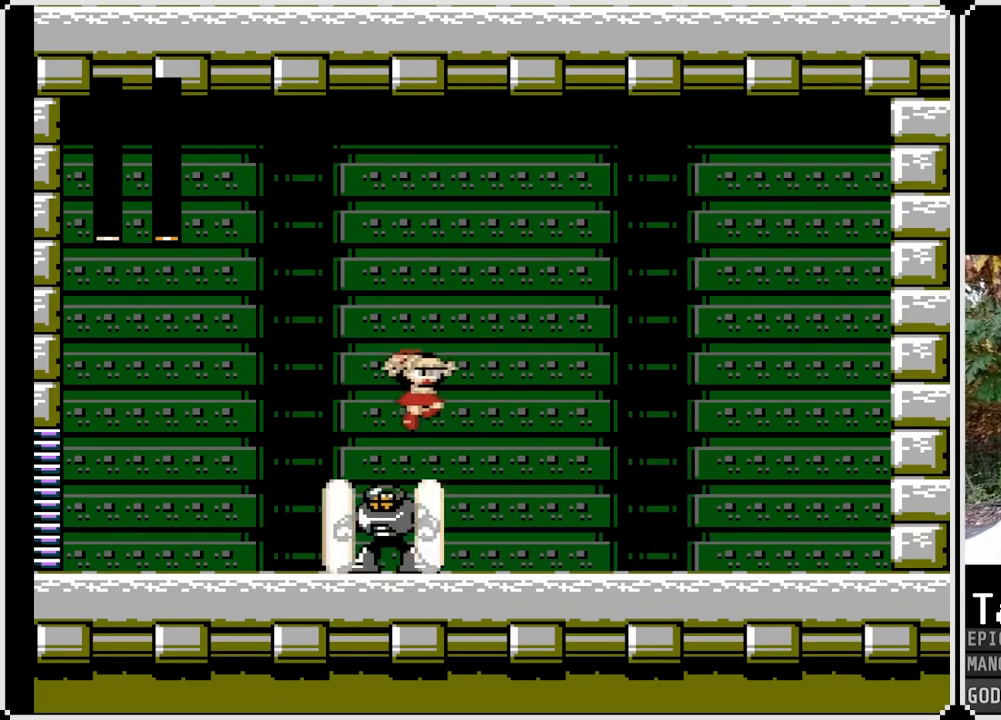
{"buttons": ["CROSS", "DPAD_DOWN", "DPAD_RIGHT"], "left_stick": "center", "right_stick": "center", "events": [[250, "CROSS", "up"], [283, "DPAD_DOWN", "down"], [367, "CROSS", "down"]]}
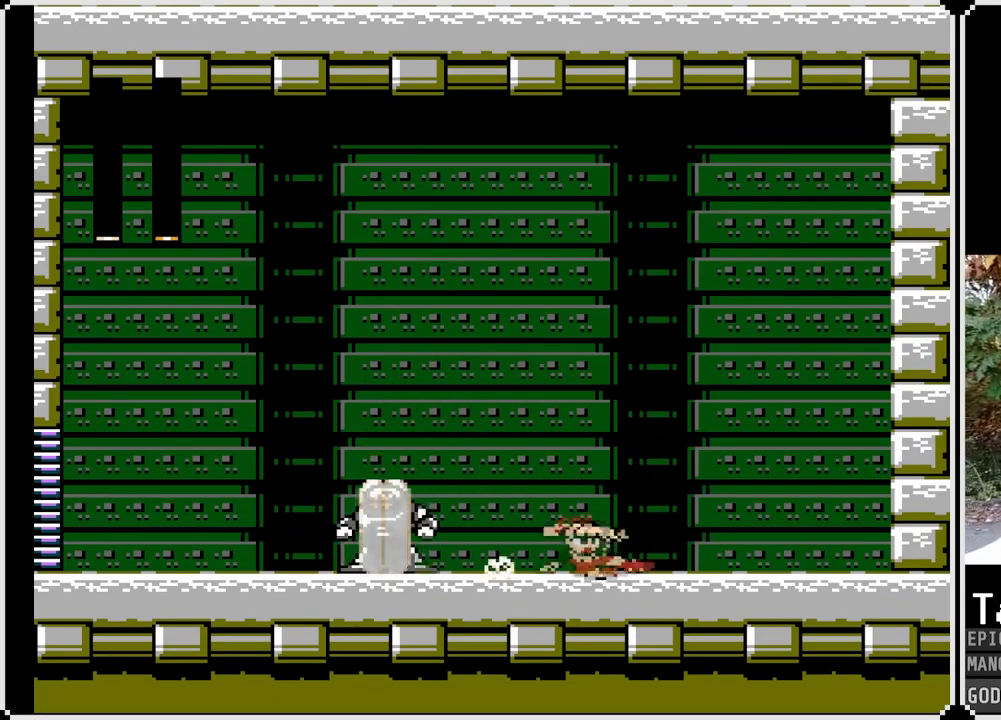
{"buttons": [], "left_stick": "center", "right_stick": "center", "events": [[17, "CROSS", "up"], [83, "DPAD_DOWN", "up"], [83, "DPAD_RIGHT", "up"], [150, "DPAD_LEFT", "down"], [200, "SQUARE", "down"], [300, "SQUARE", "up"], [367, "SQUARE", "down"], [383, "DPAD_LEFT", "up"], [433, "SQUARE", "up"]]}
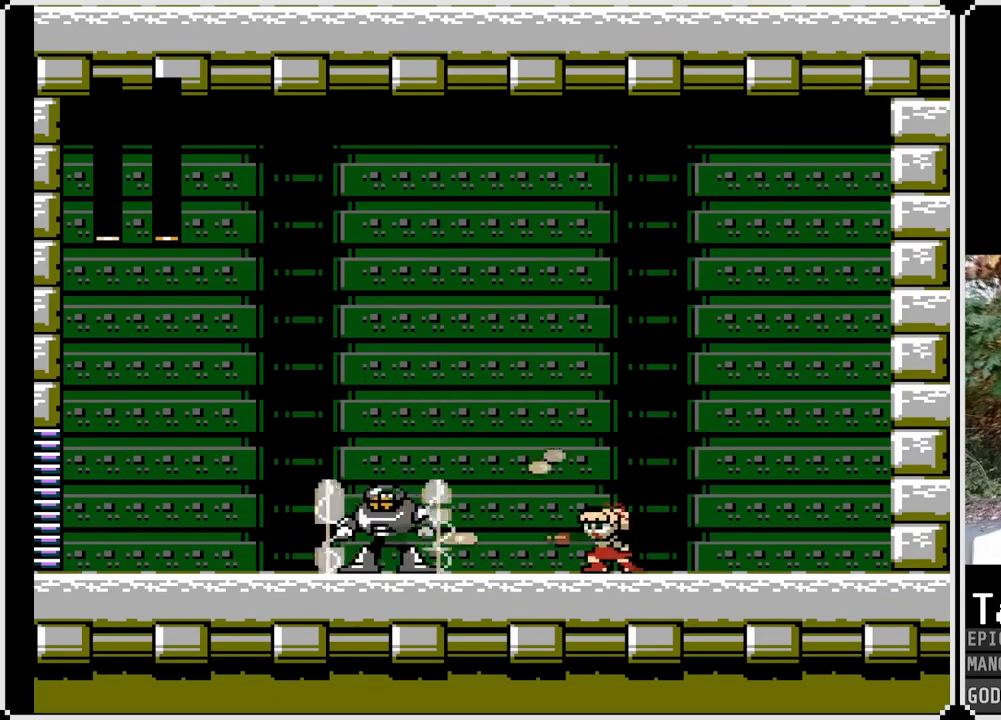
{"buttons": [], "left_stick": "center", "right_stick": "center", "events": [[267, "SQUARE", "down"], [333, "SQUARE", "up"], [433, "SQUARE", "down"], [500, "SQUARE", "up"]]}
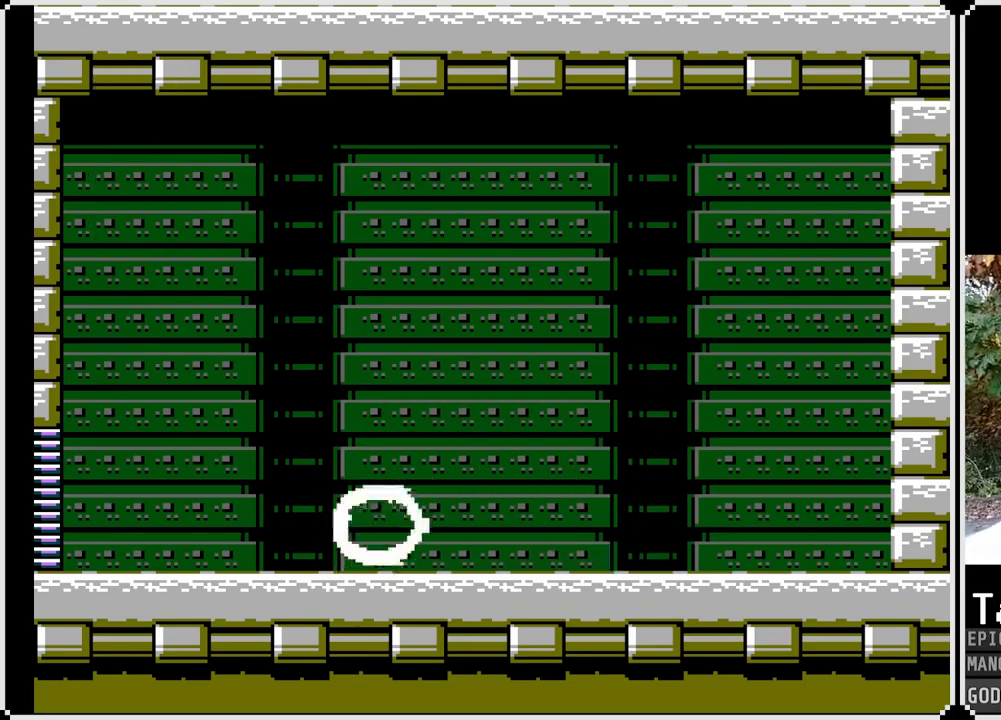
{"buttons": ["DPAD_LEFT"], "left_stick": "center", "right_stick": "center", "events": [[167, "SQUARE", "down"], [250, "SQUARE", "up"], [350, "DPAD_LEFT", "down"]]}
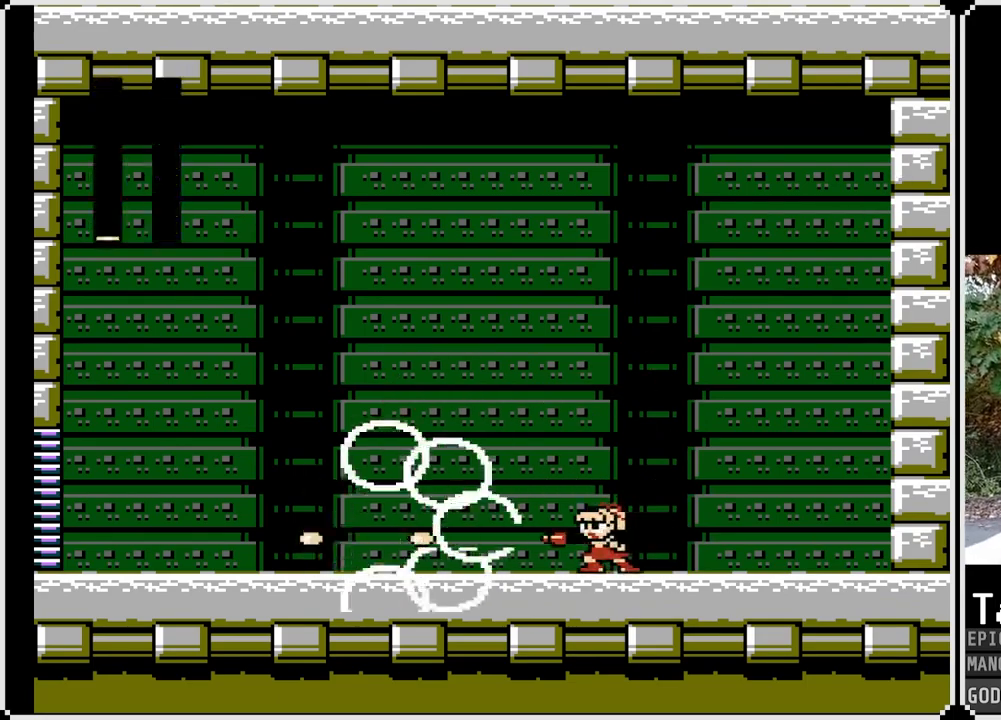
{"buttons": ["CROSS", "DPAD_DOWN", "DPAD_LEFT"], "left_stick": "center", "right_stick": "center", "events": [[100, "DPAD_DOWN", "down"], [133, "CROSS", "down"]]}
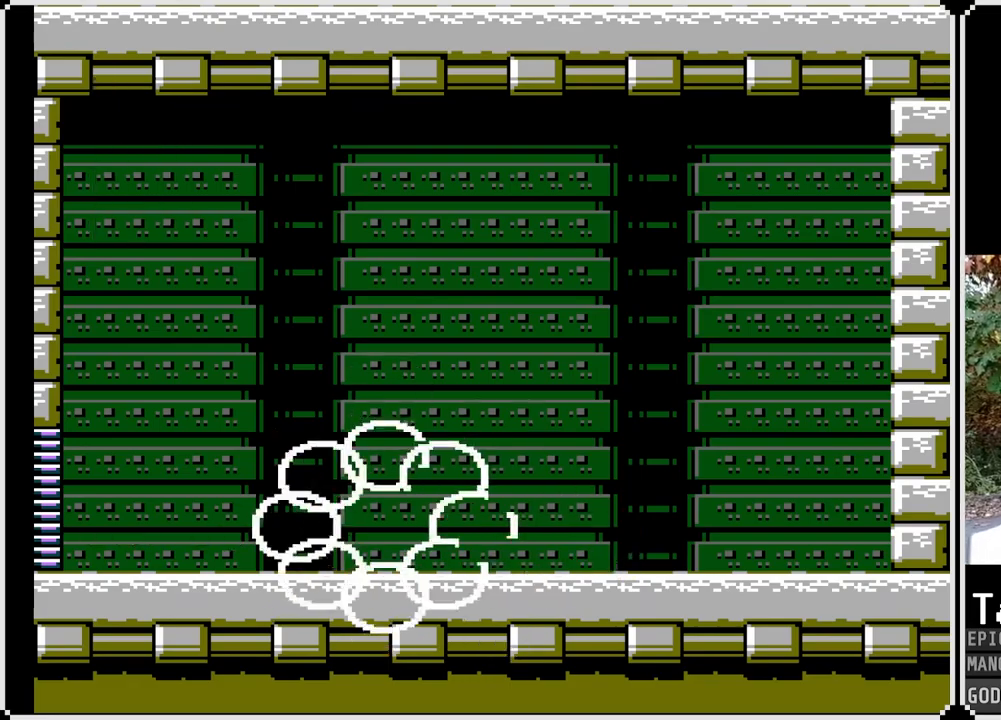
{"buttons": ["DPAD_DOWN", "DPAD_RIGHT"], "left_stick": "center", "right_stick": "center", "events": [[217, "CROSS", "up"], [367, "DPAD_DOWN", "up"], [383, "DPAD_DOWN", "down"], [433, "DPAD_LEFT", "up"], [450, "DPAD_RIGHT", "down"]]}
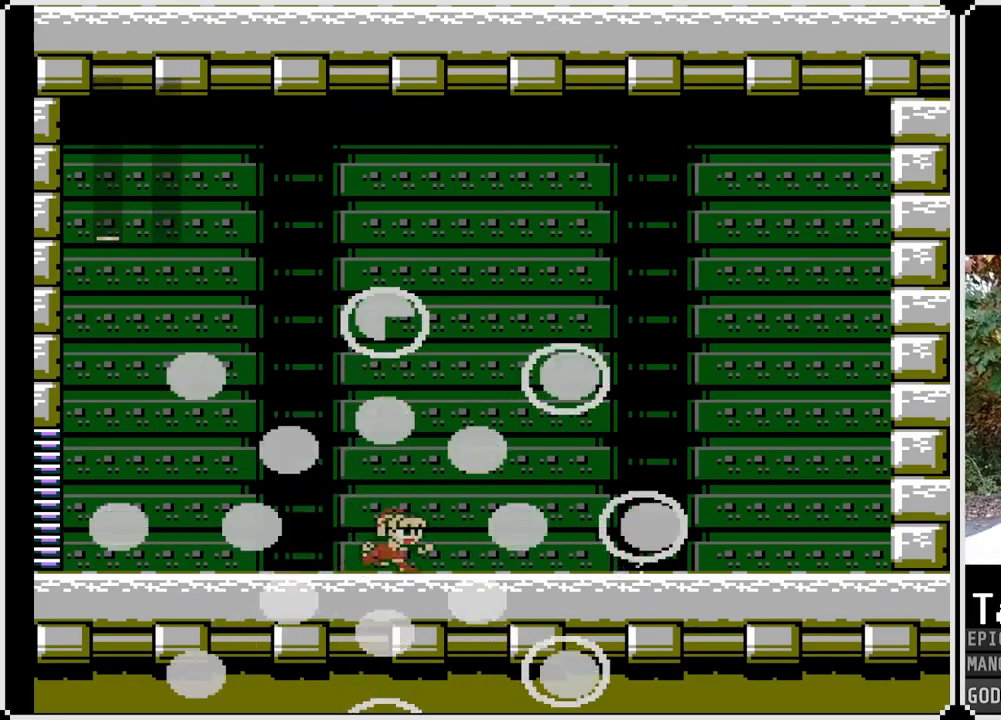
{"buttons": ["DPAD_DOWN", "DPAD_LEFT"], "left_stick": "center", "right_stick": "center", "events": [[17, "CROSS", "down"], [367, "CROSS", "up"], [417, "DPAD_DOWN", "up"], [417, "DPAD_RIGHT", "up"], [433, "DPAD_LEFT", "down"], [450, "DPAD_DOWN", "down"]]}
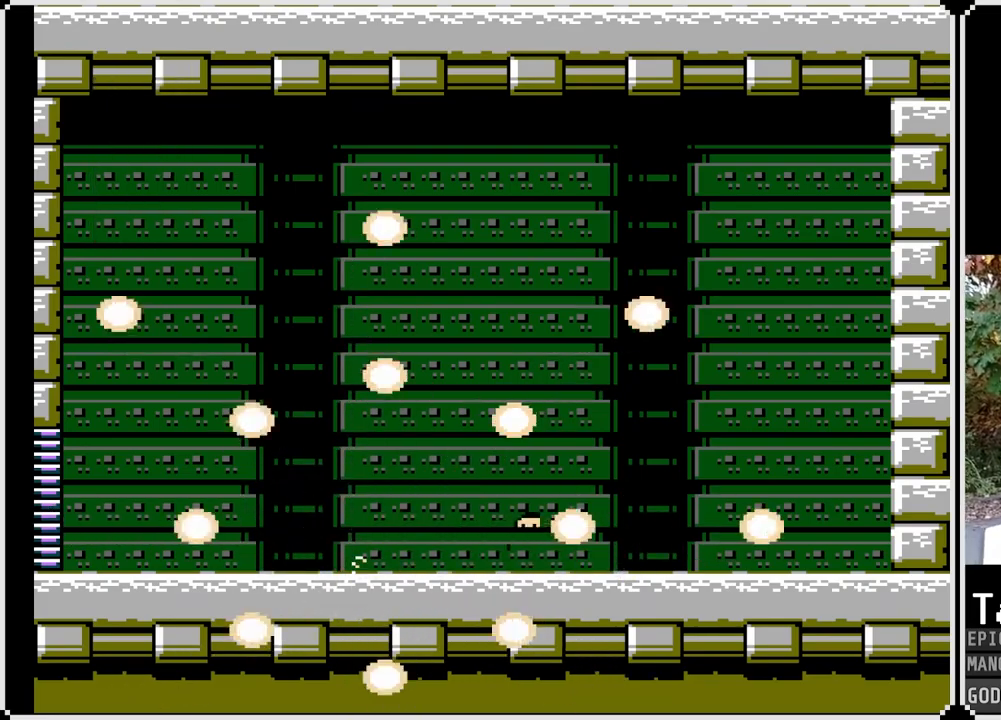
{"buttons": ["CROSS", "DPAD_DOWN", "DPAD_RIGHT"], "left_stick": "center", "right_stick": "center", "events": [[33, "CROSS", "down"], [367, "CROSS", "up"], [367, "DPAD_LEFT", "up"], [367, "DPAD_RIGHT", "down"], [433, "CROSS", "down"]]}
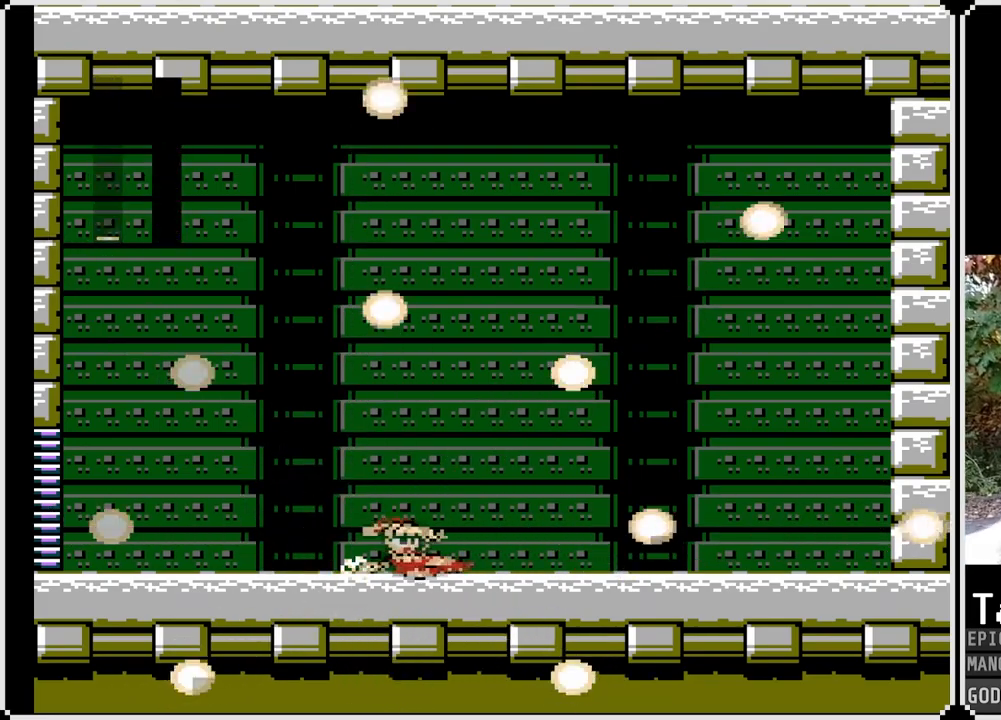
{"buttons": ["CROSS", "DPAD_DOWN", "DPAD_LEFT"], "left_stick": "center", "right_stick": "center", "events": [[233, "CROSS", "up"], [250, "DPAD_DOWN", "up"], [250, "DPAD_RIGHT", "up"], [283, "DPAD_LEFT", "down"], [333, "DPAD_DOWN", "down"], [350, "CROSS", "down"]]}
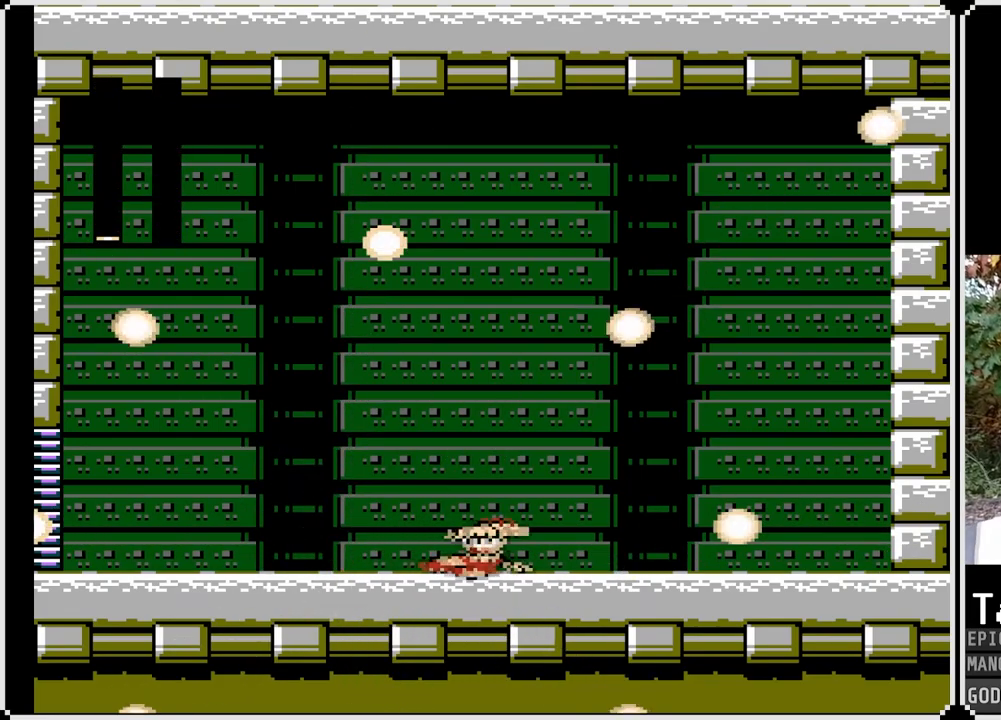
{"buttons": ["CROSS", "DPAD_DOWN", "DPAD_RIGHT"], "left_stick": "center", "right_stick": "center", "events": [[150, "CROSS", "up"], [183, "DPAD_LEFT", "up"], [200, "DPAD_RIGHT", "down"], [267, "CROSS", "down"]]}
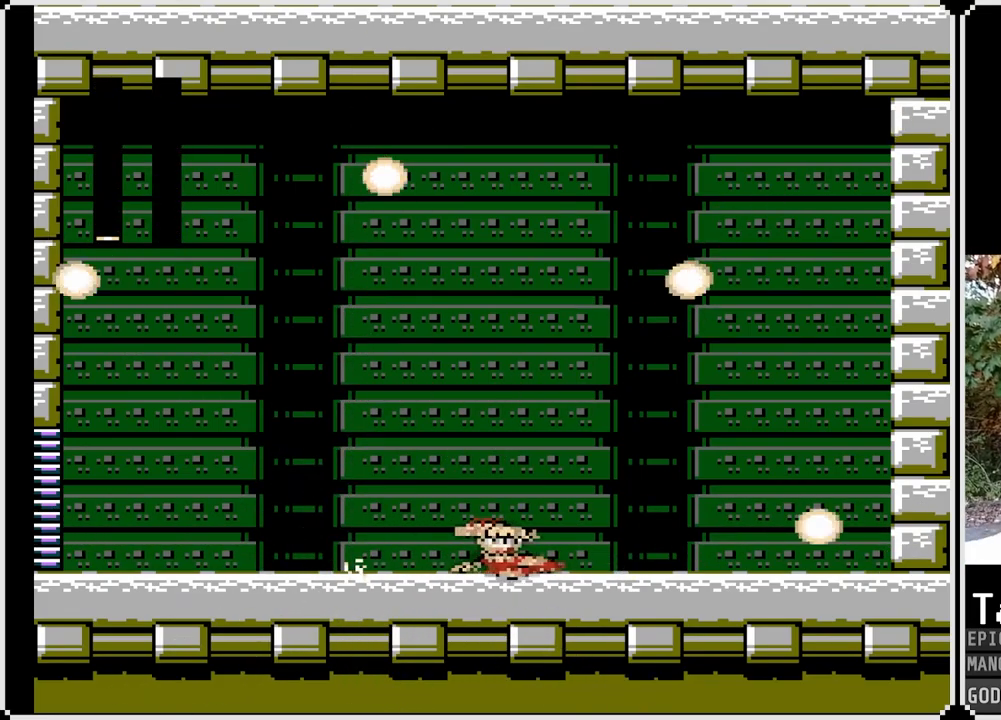
{"buttons": ["DPAD_DOWN", "DPAD_RIGHT"], "left_stick": "center", "right_stick": "center", "events": [[67, "CROSS", "up"], [67, "DPAD_DOWN", "up"], [67, "DPAD_RIGHT", "up"], [100, "DPAD_LEFT", "down"], [117, "DPAD_DOWN", "down"], [183, "CROSS", "down"], [450, "CROSS", "up"], [467, "DPAD_LEFT", "up"], [500, "DPAD_RIGHT", "down"]]}
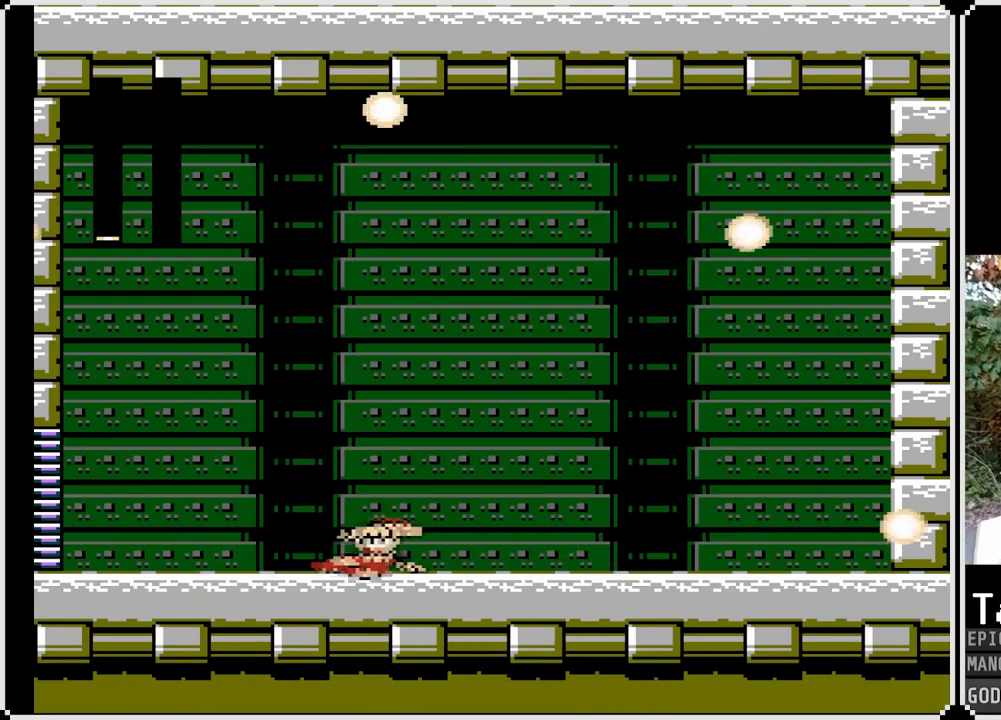
{"buttons": ["CROSS", "DPAD_DOWN", "DPAD_LEFT"], "left_stick": "center", "right_stick": "center", "events": [[67, "CROSS", "down"], [367, "CROSS", "up"], [383, "DPAD_DOWN", "up"], [383, "DPAD_RIGHT", "up"], [433, "DPAD_LEFT", "down"], [483, "CROSS", "down"], [500, "DPAD_DOWN", "down"]]}
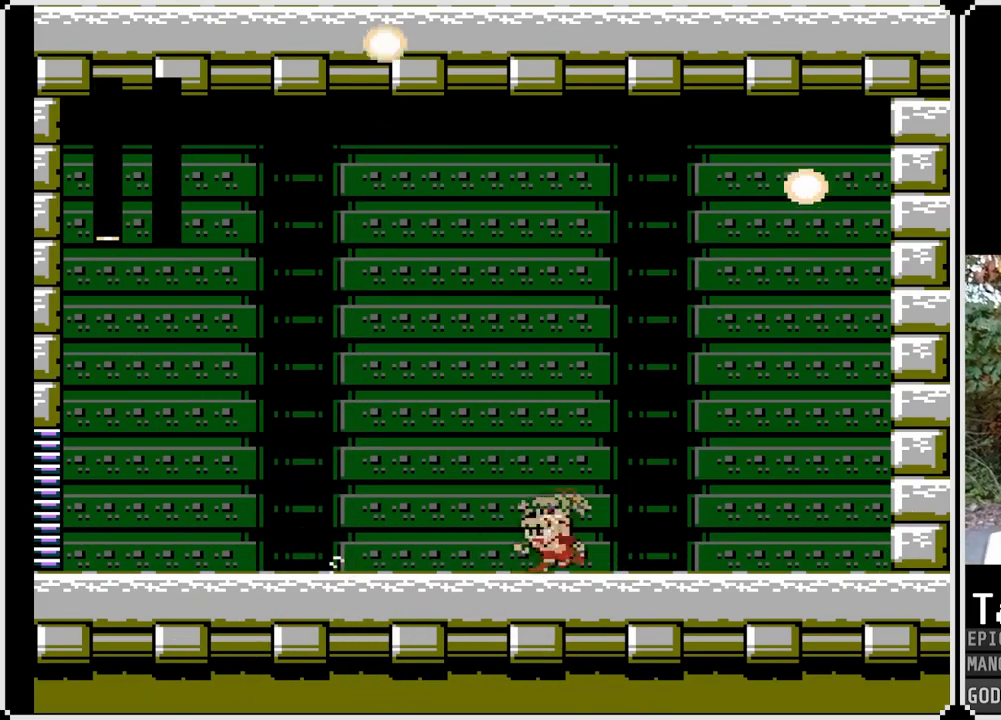
{"buttons": [], "left_stick": "center", "right_stick": "center", "events": [[217, "CROSS", "up"], [233, "DPAD_DOWN", "up"], [233, "DPAD_LEFT", "up"]]}